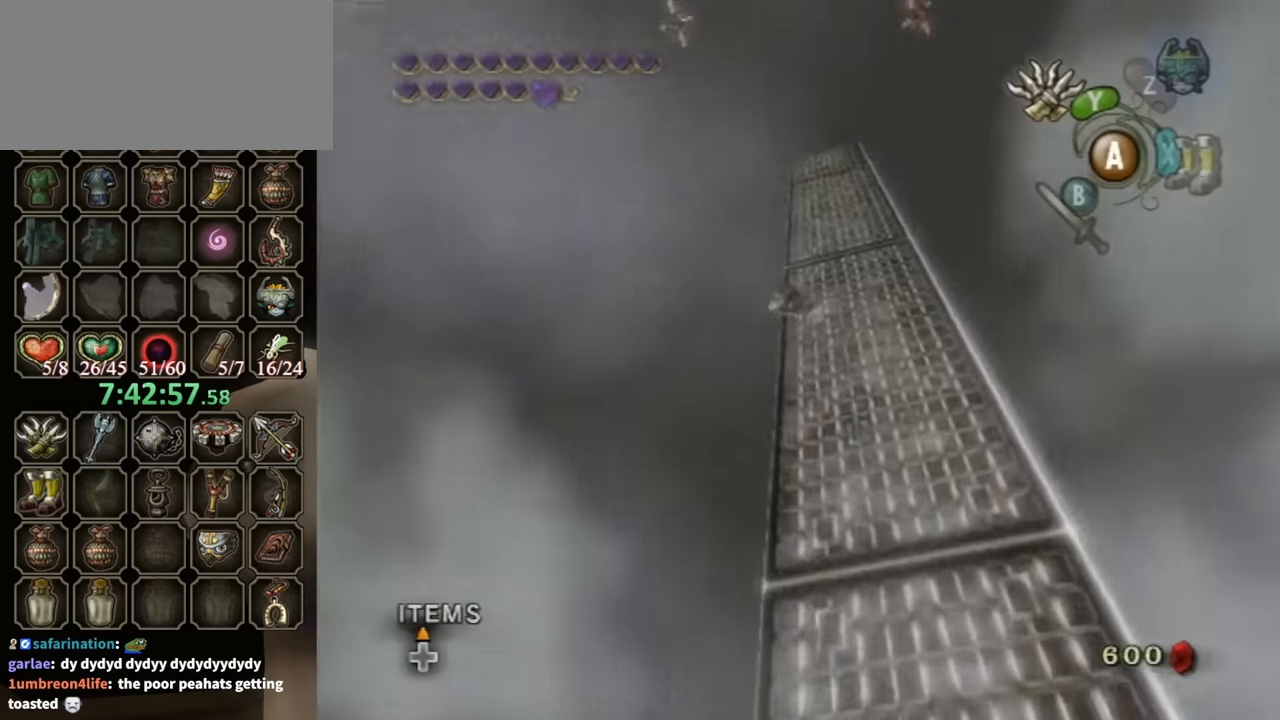
Gameplay with a controller (Nintendo layout); each line is a JSON object with the inputs held at the frame after it. "events" lists button and stick changes between this image and that frame as [ms after this image, input, new state], when the widget could be followed in between. Not read: L3 R3.
{"buttons": ["Y", "L1"], "left_stick": "center", "right_stick": "center", "events": [[367, "L1", "down"]]}
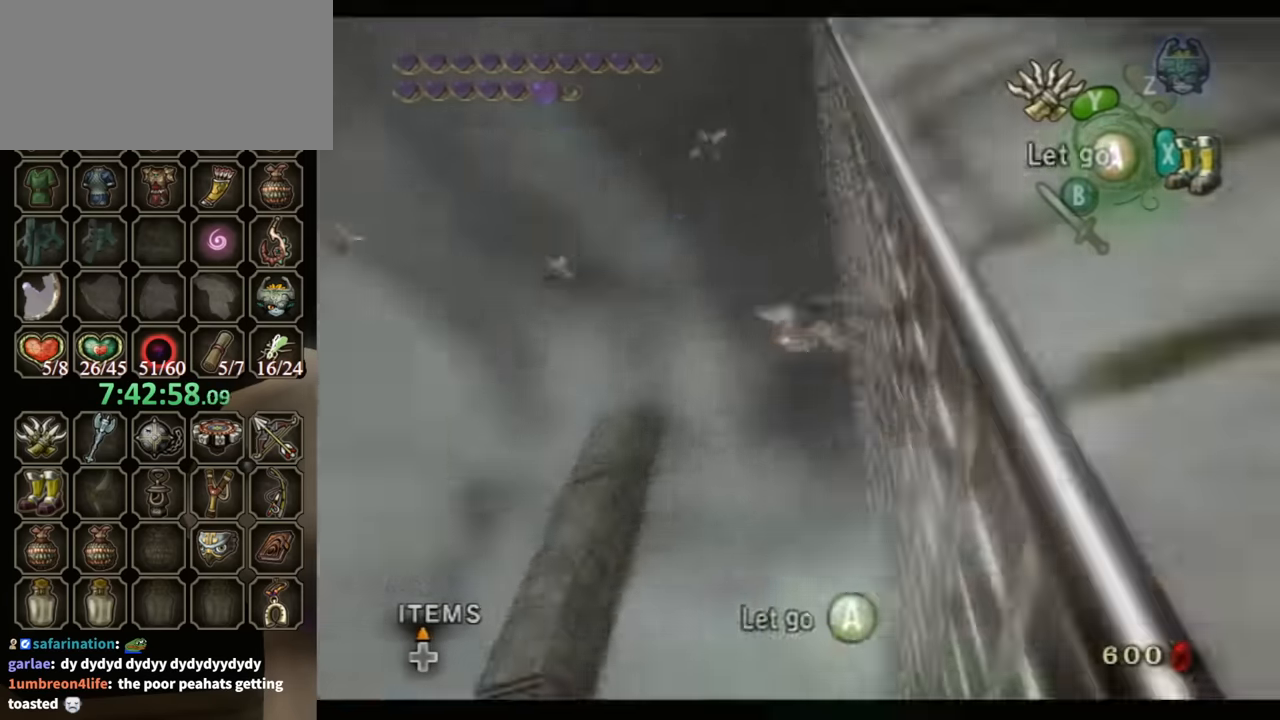
{"buttons": ["Y"], "left_stick": "down-right", "right_stick": "center", "events": [[200, "left_stick", "down-right"], [233, "L1", "up"]]}
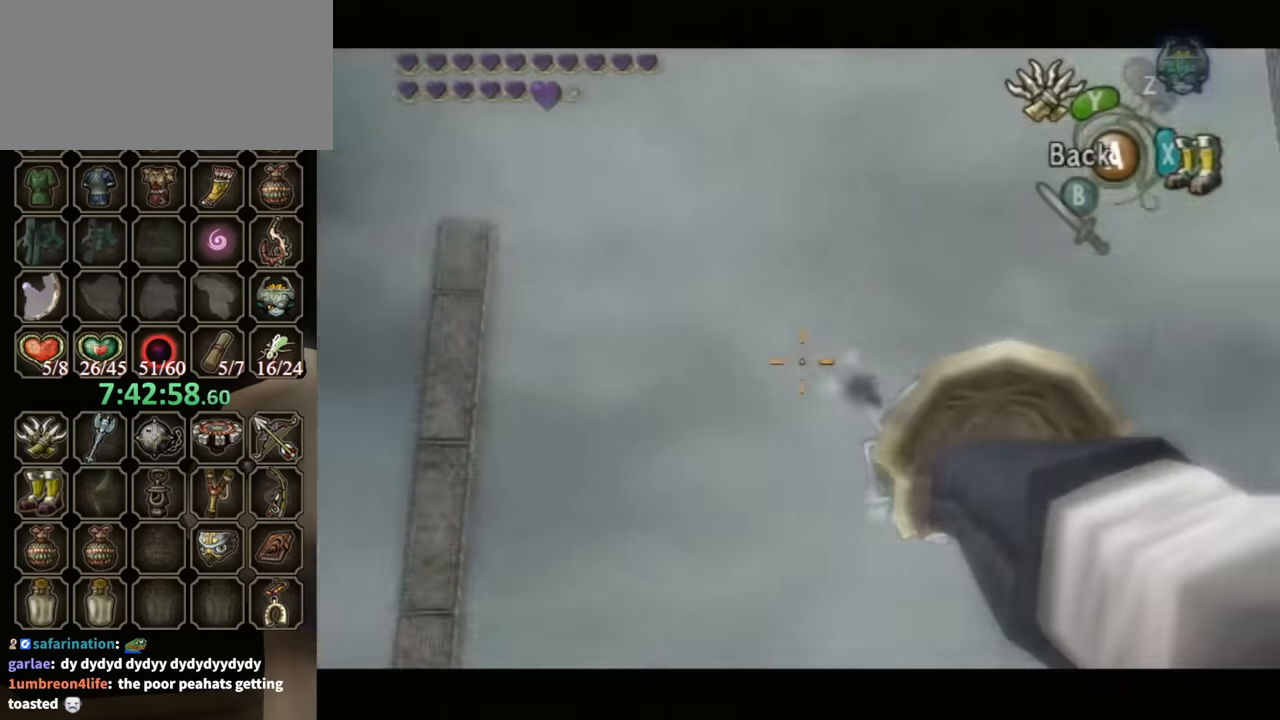
{"buttons": ["Y"], "left_stick": "down-right", "right_stick": "center", "events": []}
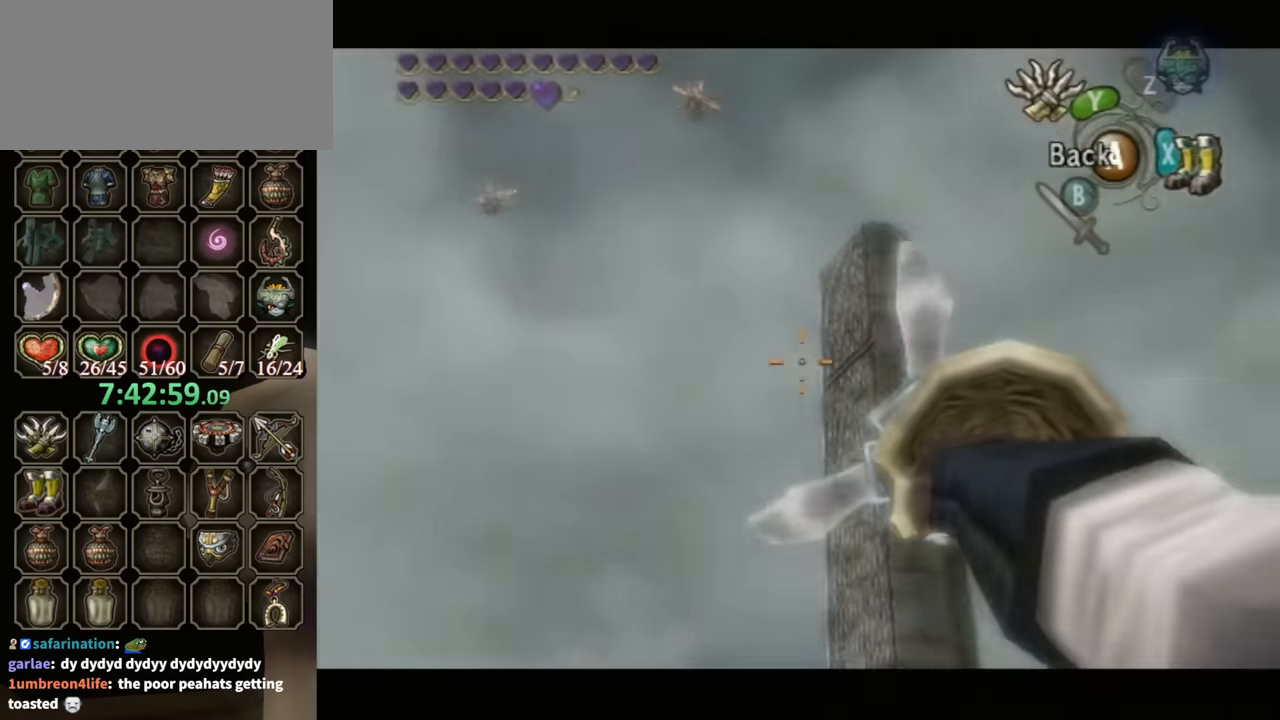
{"buttons": [], "left_stick": "center", "right_stick": "center", "events": [[100, "Y", "up"], [100, "left_stick", "center"]]}
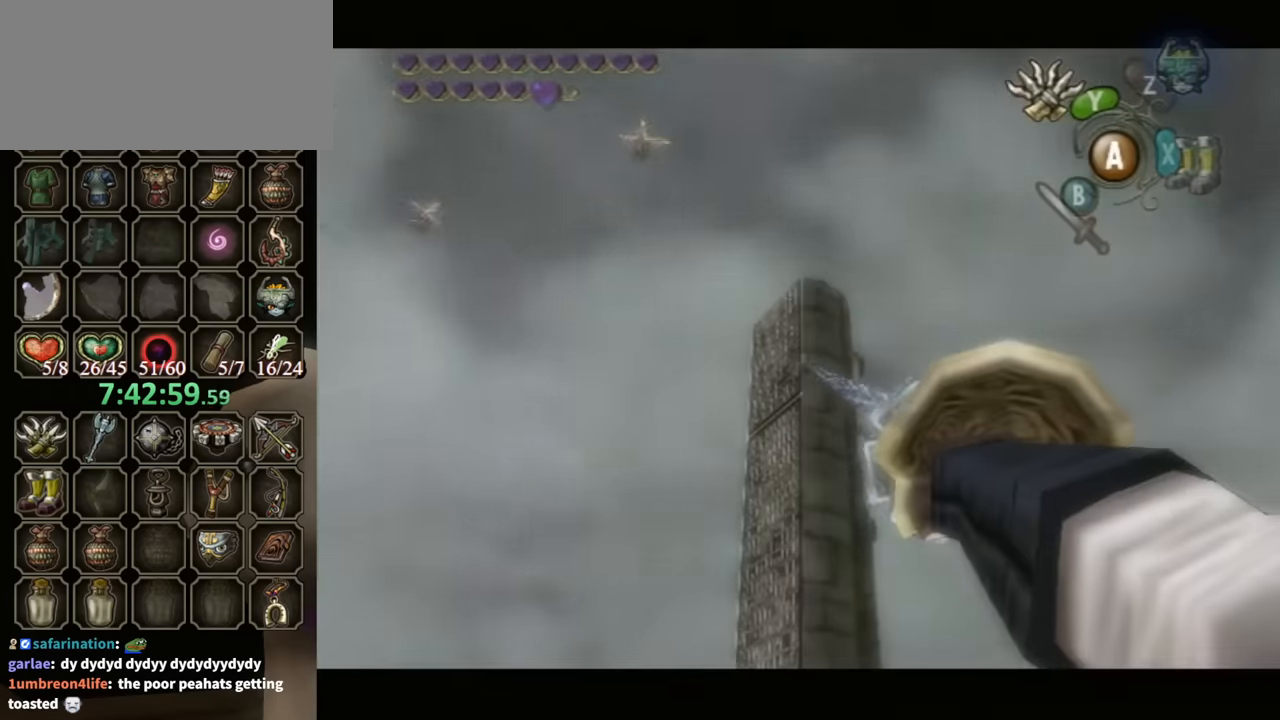
{"buttons": [], "left_stick": "center", "right_stick": "center", "events": []}
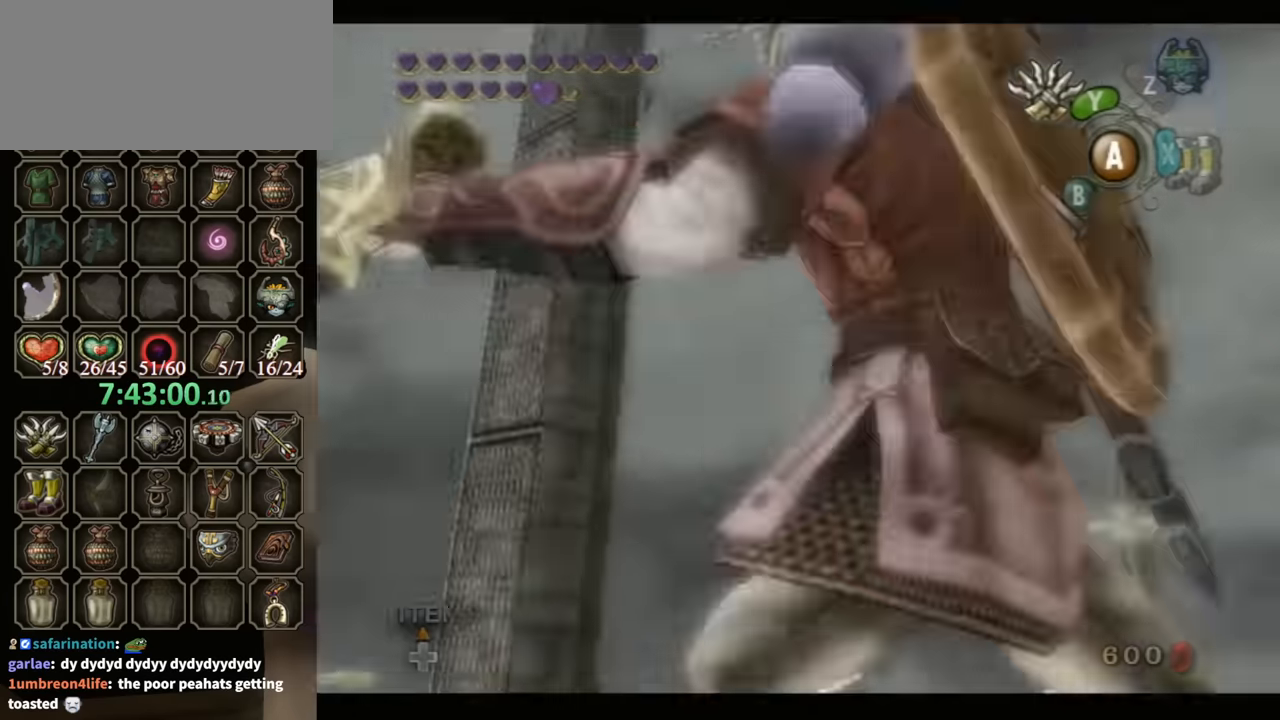
{"buttons": [], "left_stick": "center", "right_stick": "center", "events": []}
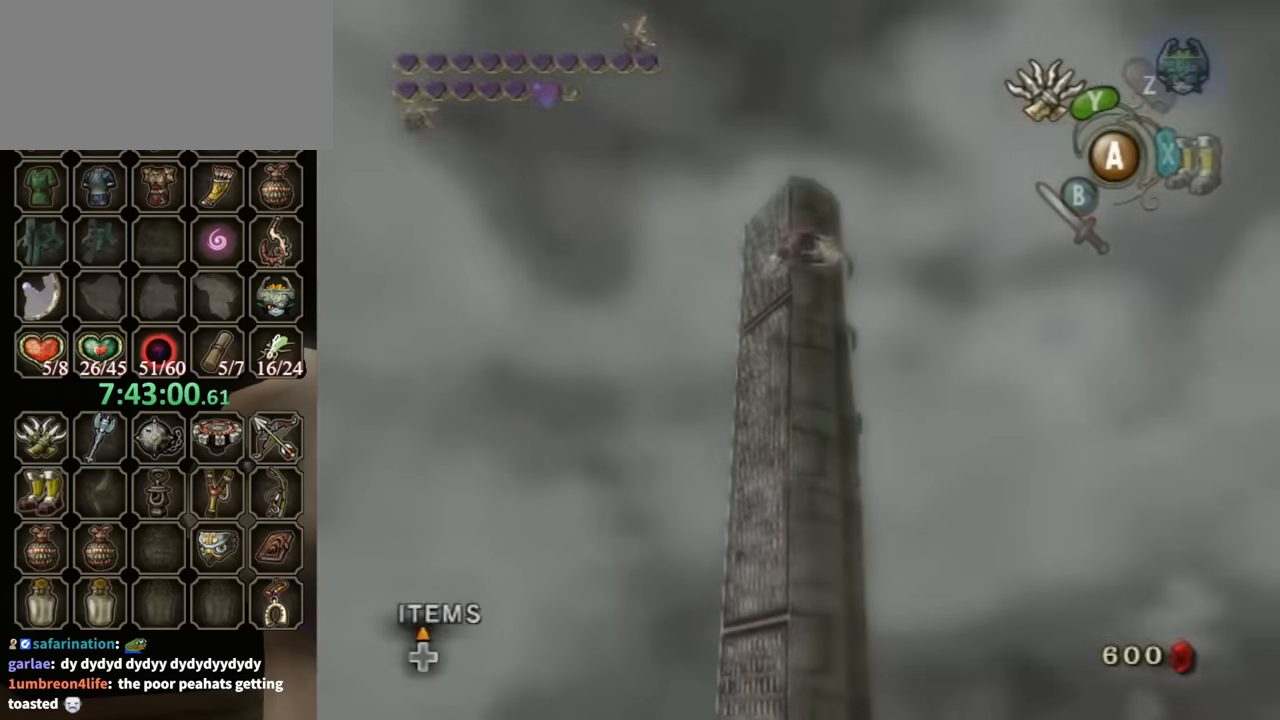
{"buttons": ["L1"], "left_stick": "center", "right_stick": "center", "events": [[33, "L1", "down"]]}
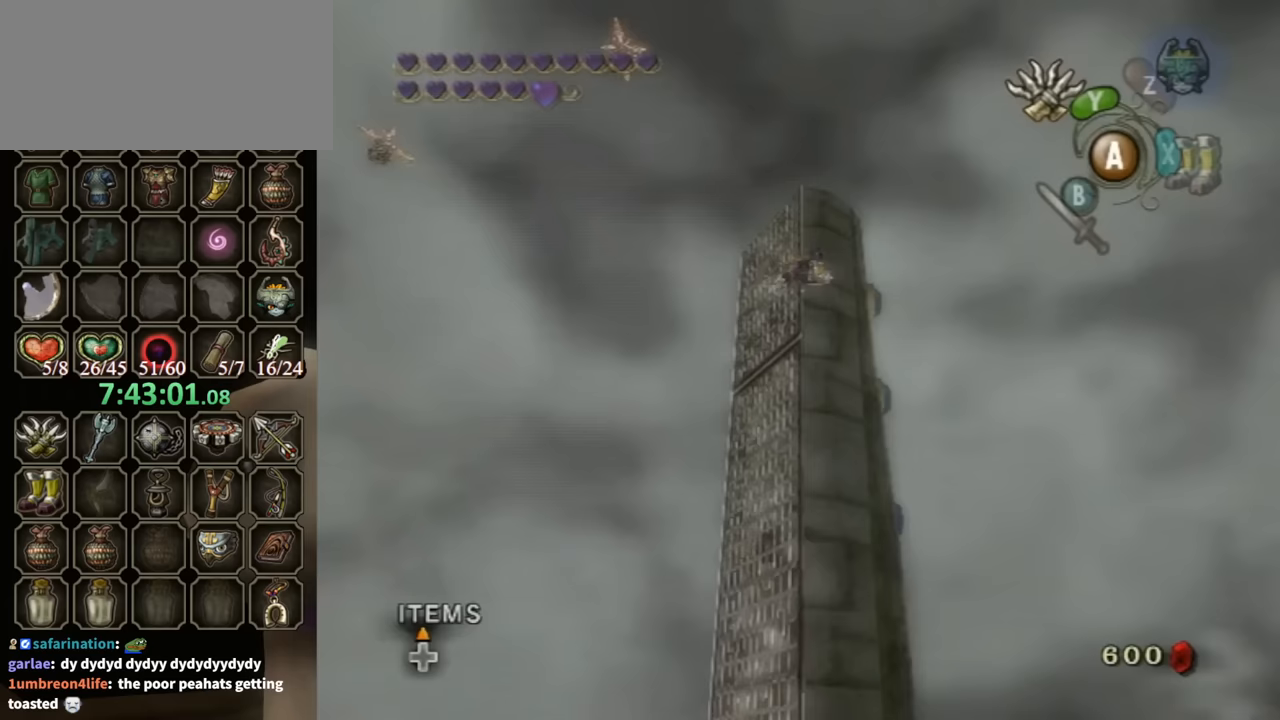
{"buttons": ["L1"], "left_stick": "center", "right_stick": "center", "events": []}
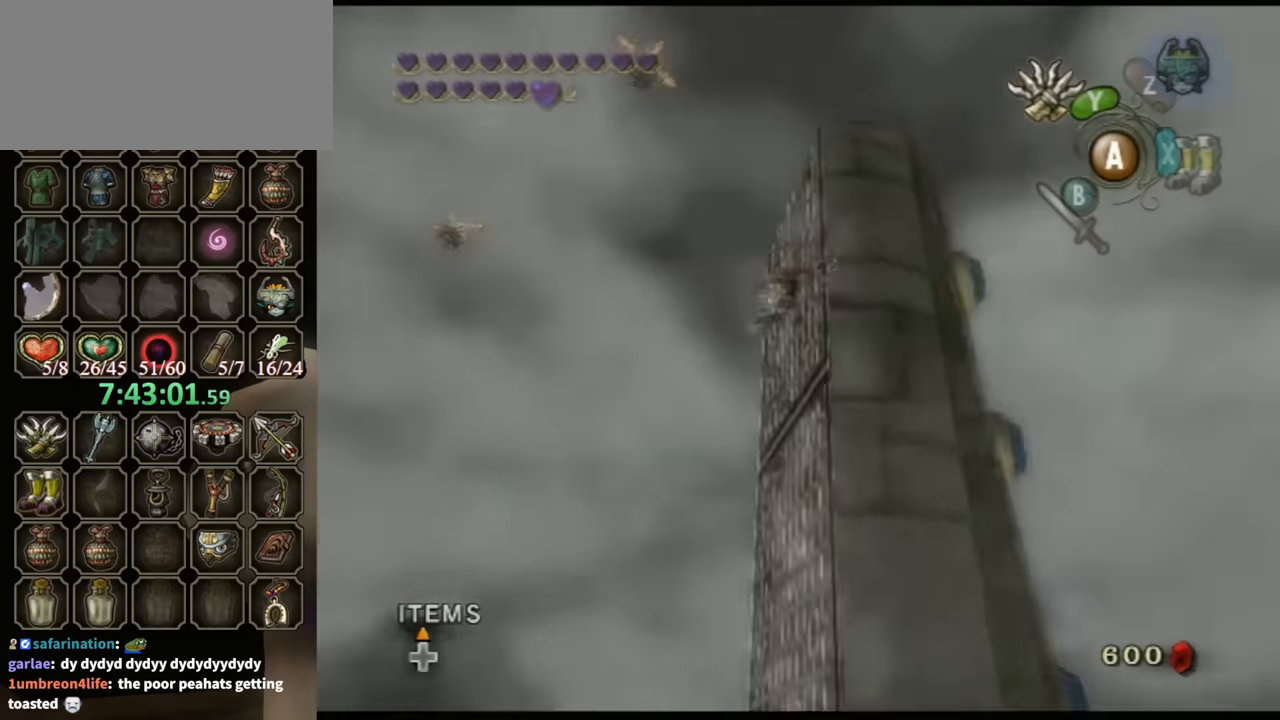
{"buttons": ["L1"], "left_stick": "center", "right_stick": "down-right", "events": [[67, "X", "down"], [233, "X", "up"], [500, "right_stick", "down-right"]]}
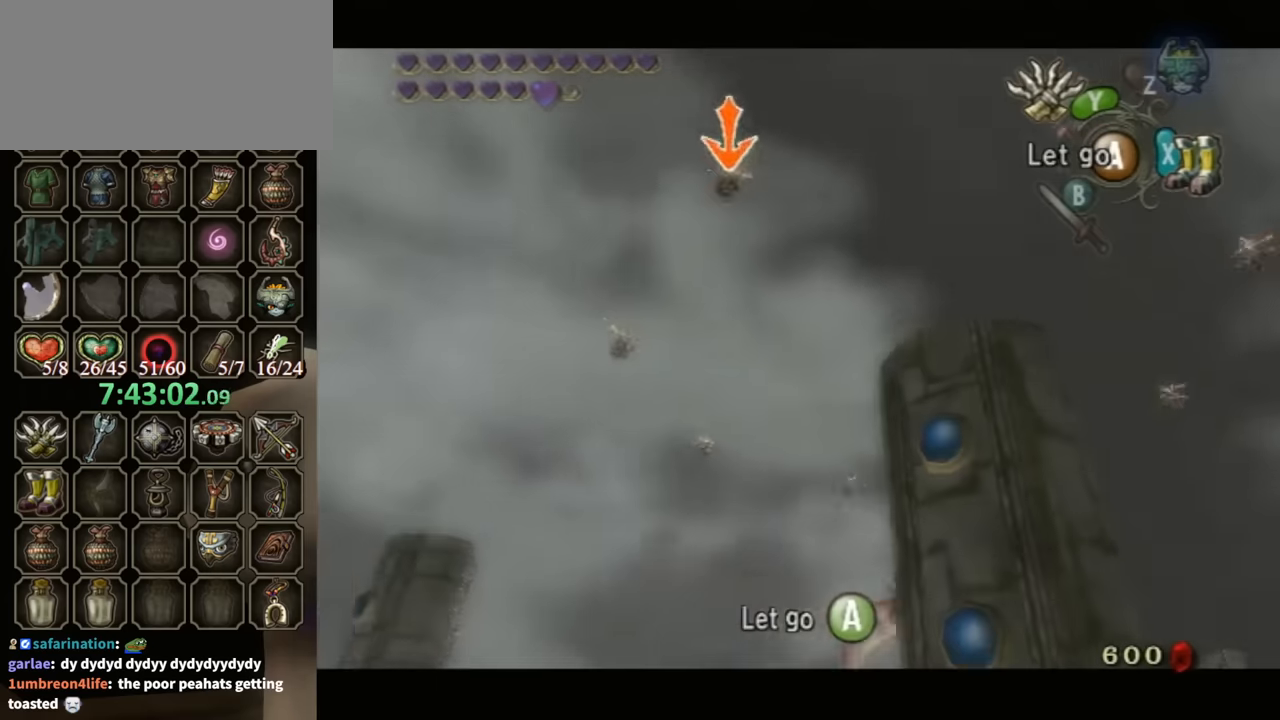
{"buttons": ["L1"], "left_stick": "center", "right_stick": "center", "events": [[100, "right_stick", "center"], [267, "right_stick", "left"], [433, "right_stick", "center"]]}
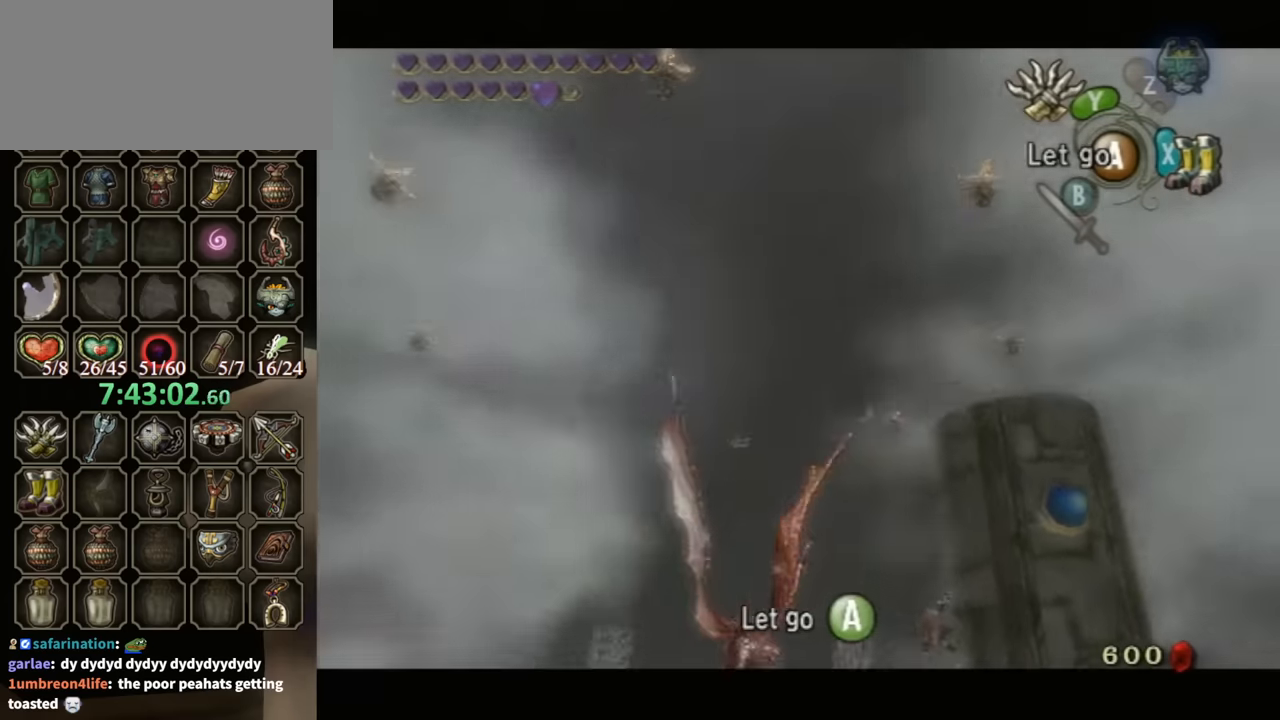
{"buttons": ["L1"], "left_stick": "center", "right_stick": "center", "events": []}
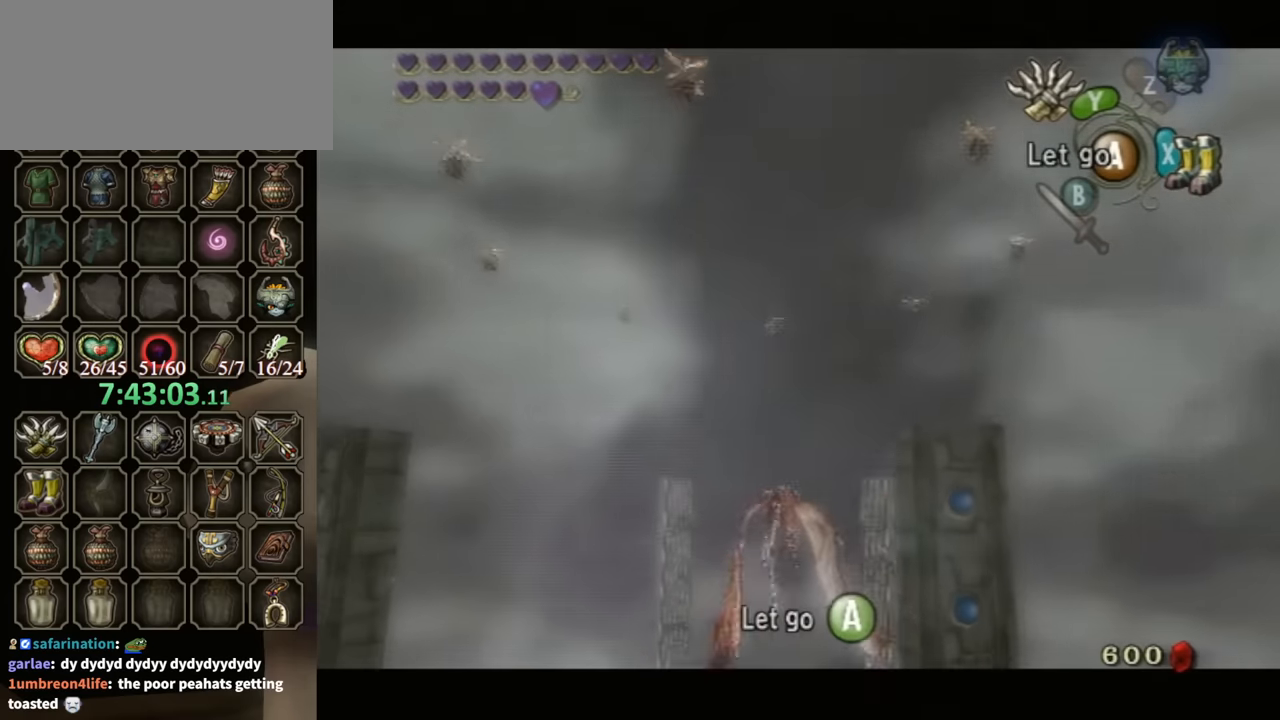
{"buttons": ["L1"], "left_stick": "center", "right_stick": "center", "events": []}
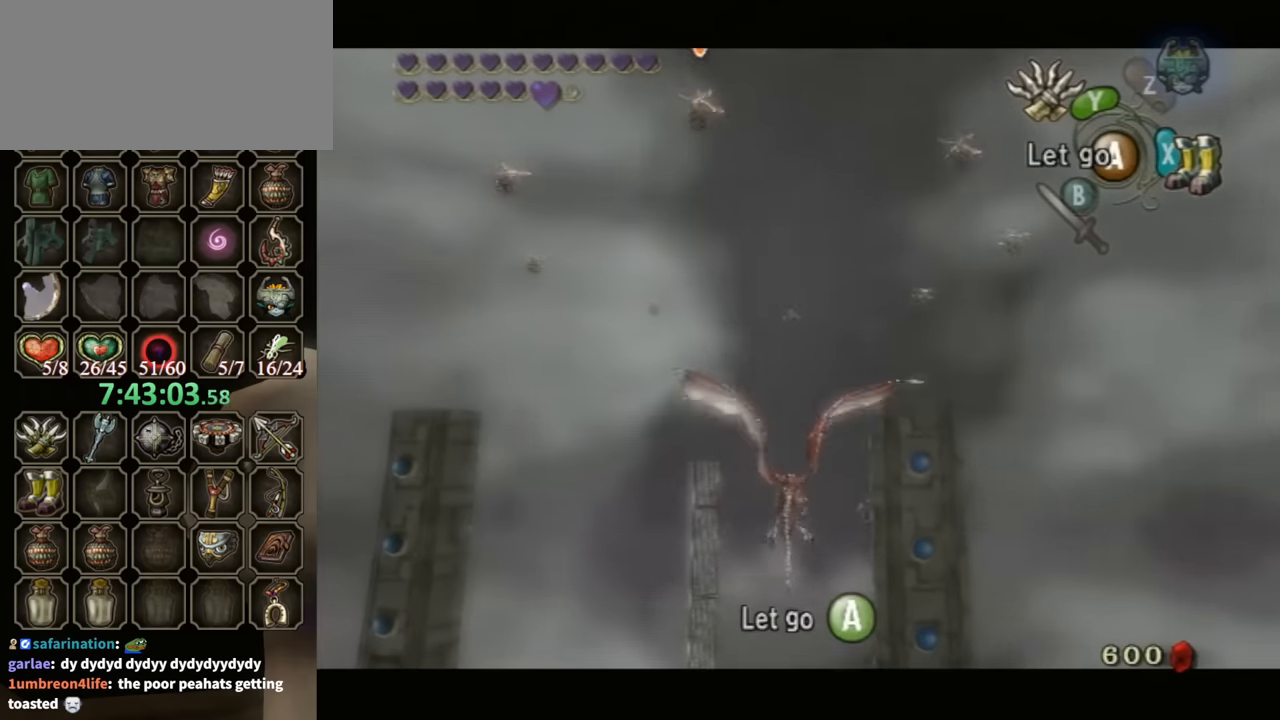
{"buttons": ["L1"], "left_stick": "center", "right_stick": "center", "events": []}
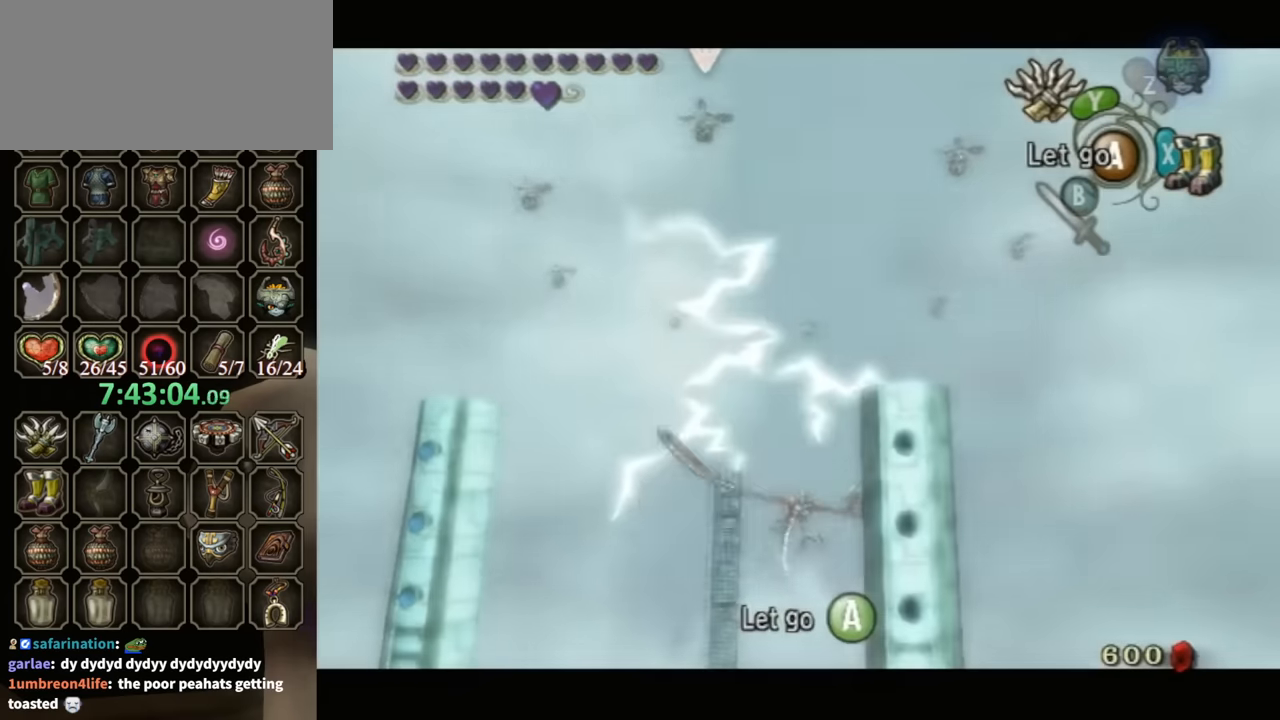
{"buttons": ["Y", "L1"], "left_stick": "center", "right_stick": "center", "events": [[400, "Y", "down"]]}
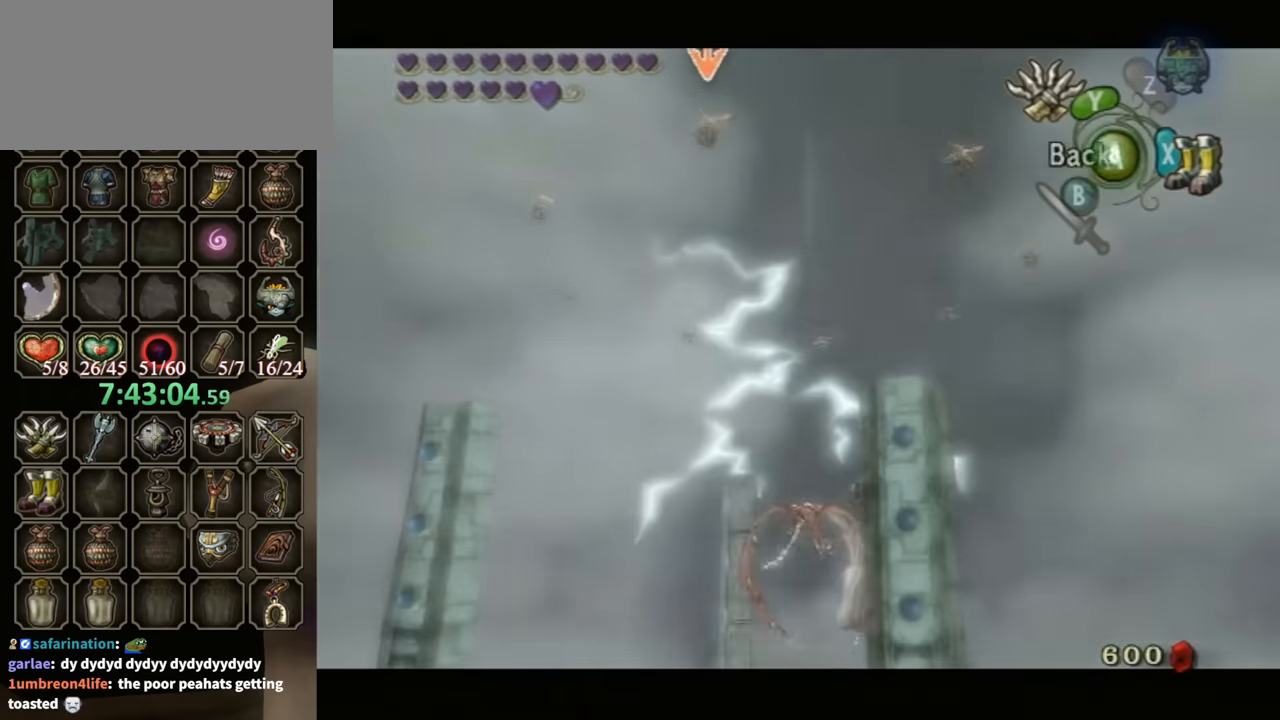
{"buttons": ["L1"], "left_stick": "center", "right_stick": "center", "events": [[167, "Y", "up"]]}
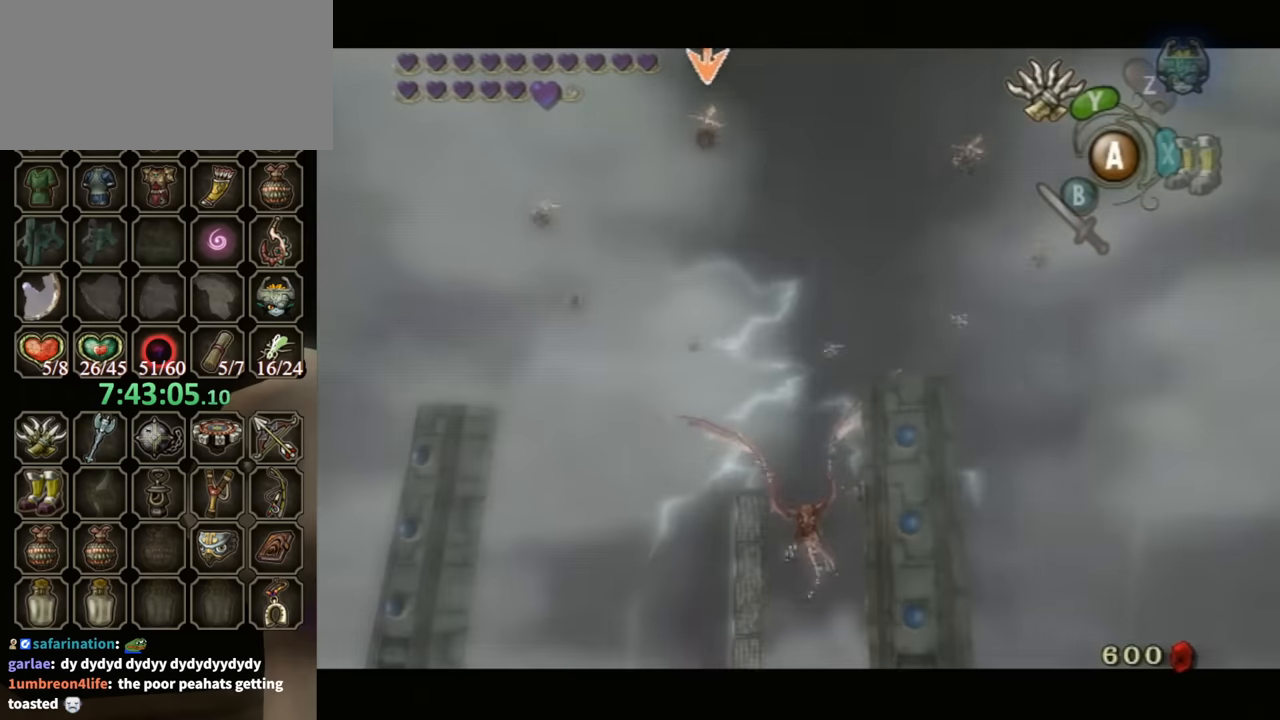
{"buttons": ["L1"], "left_stick": "center", "right_stick": "center", "events": []}
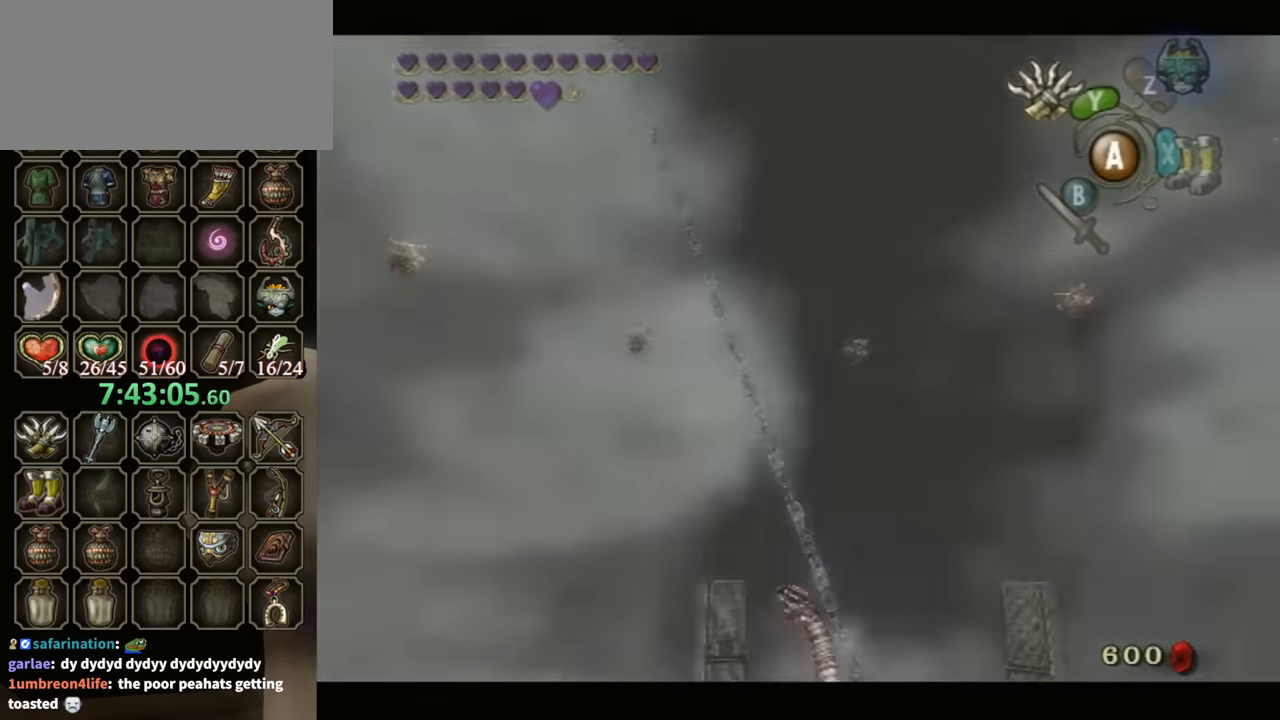
{"buttons": ["L1"], "left_stick": "center", "right_stick": "center", "events": []}
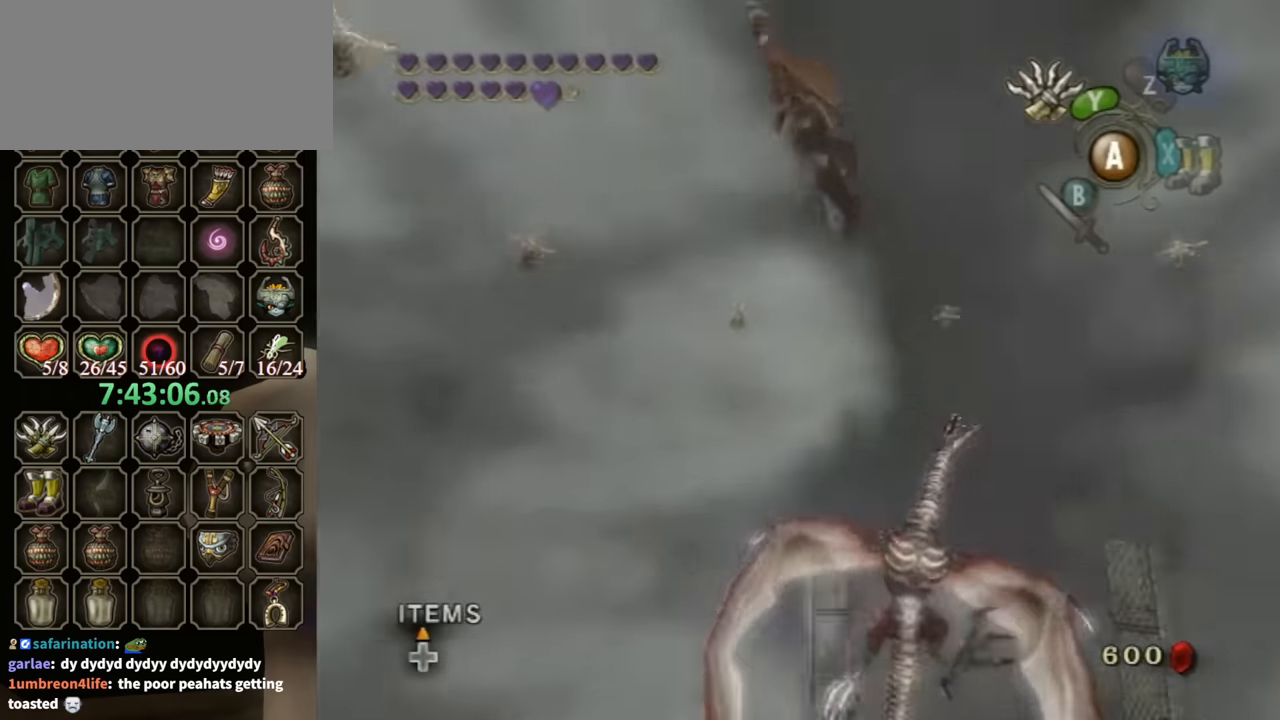
{"buttons": ["L1"], "left_stick": "center", "right_stick": "center", "events": []}
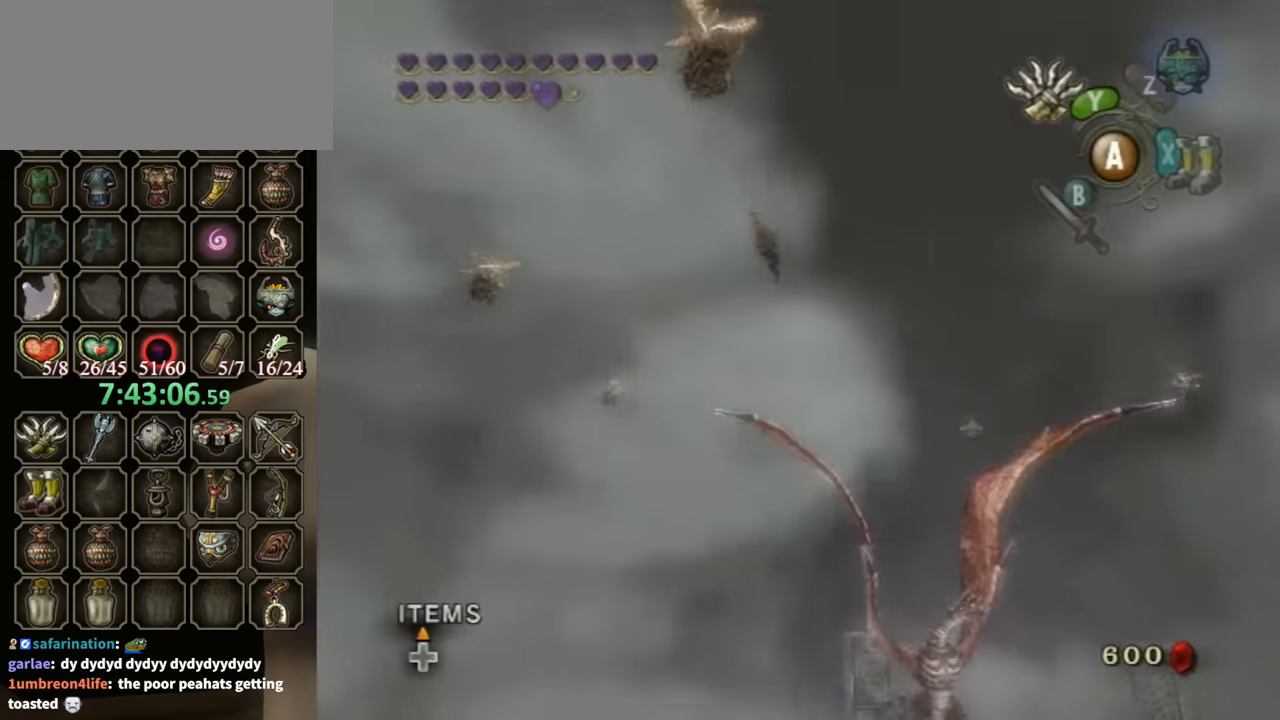
{"buttons": ["L1"], "left_stick": "center", "right_stick": "center", "events": []}
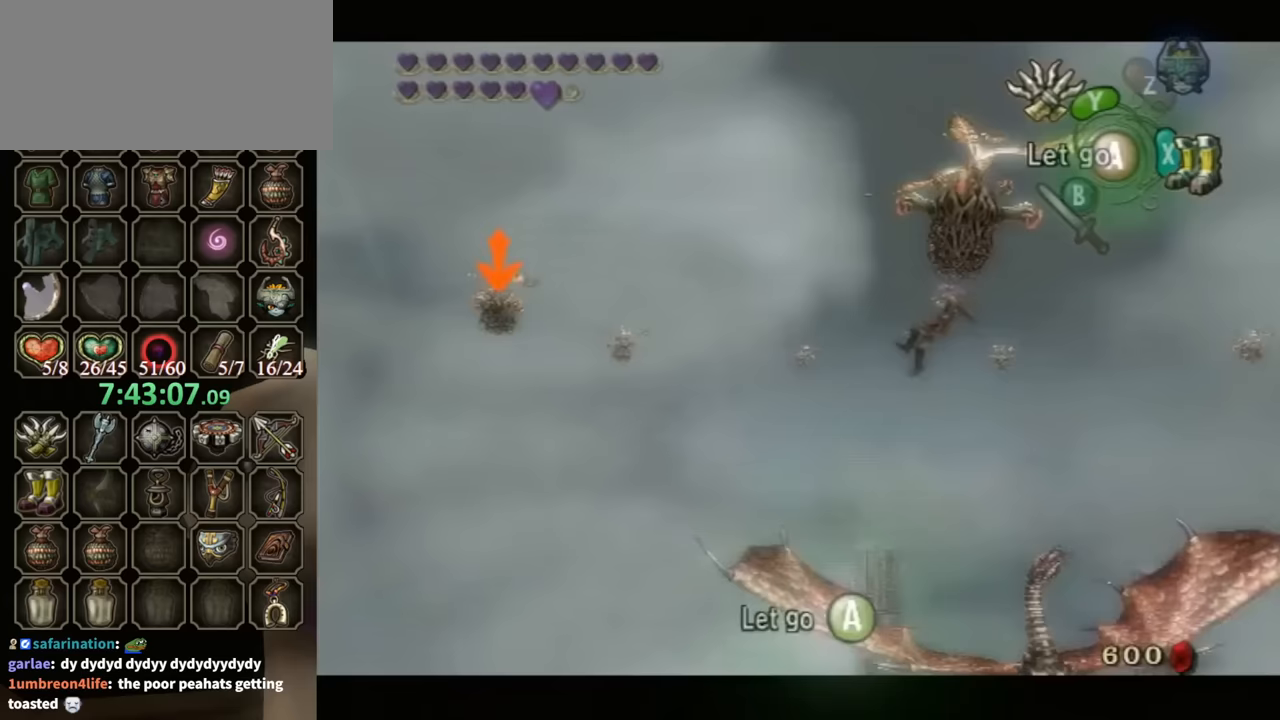
{"buttons": ["L1"], "left_stick": "center", "right_stick": "center", "events": [[100, "Y", "down"], [267, "Y", "up"]]}
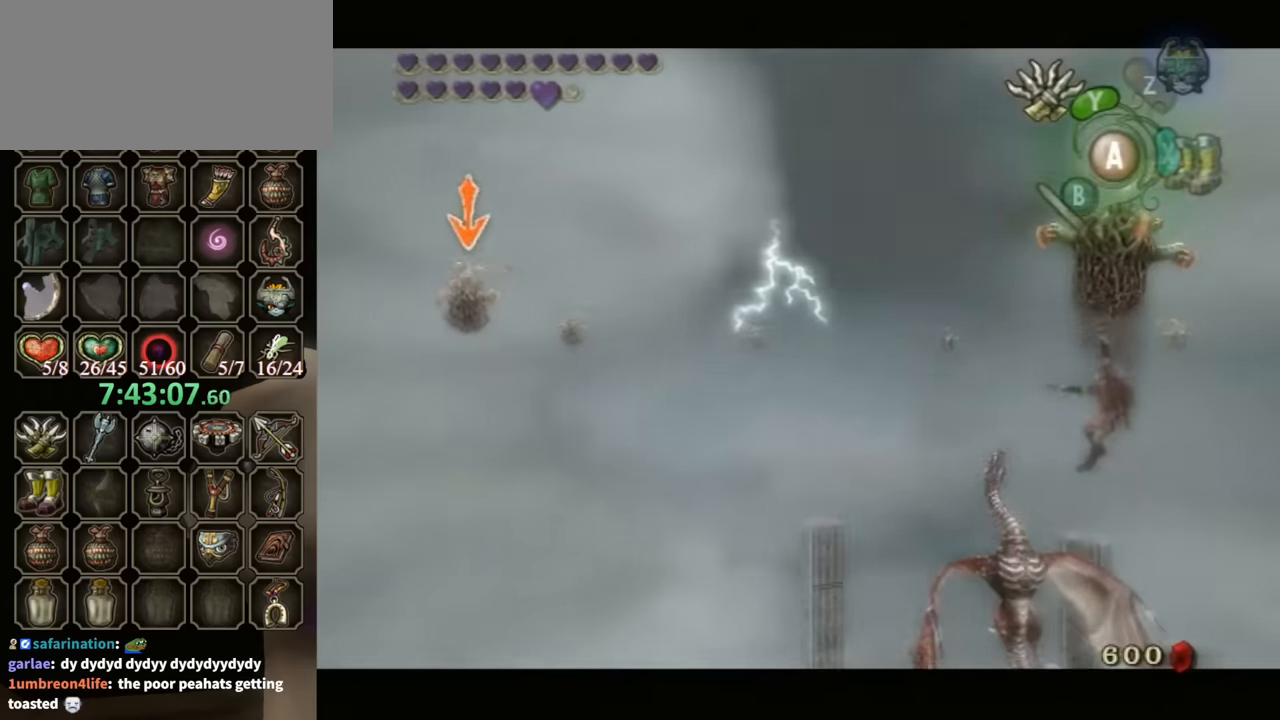
{"buttons": ["L1"], "left_stick": "center", "right_stick": "center", "events": []}
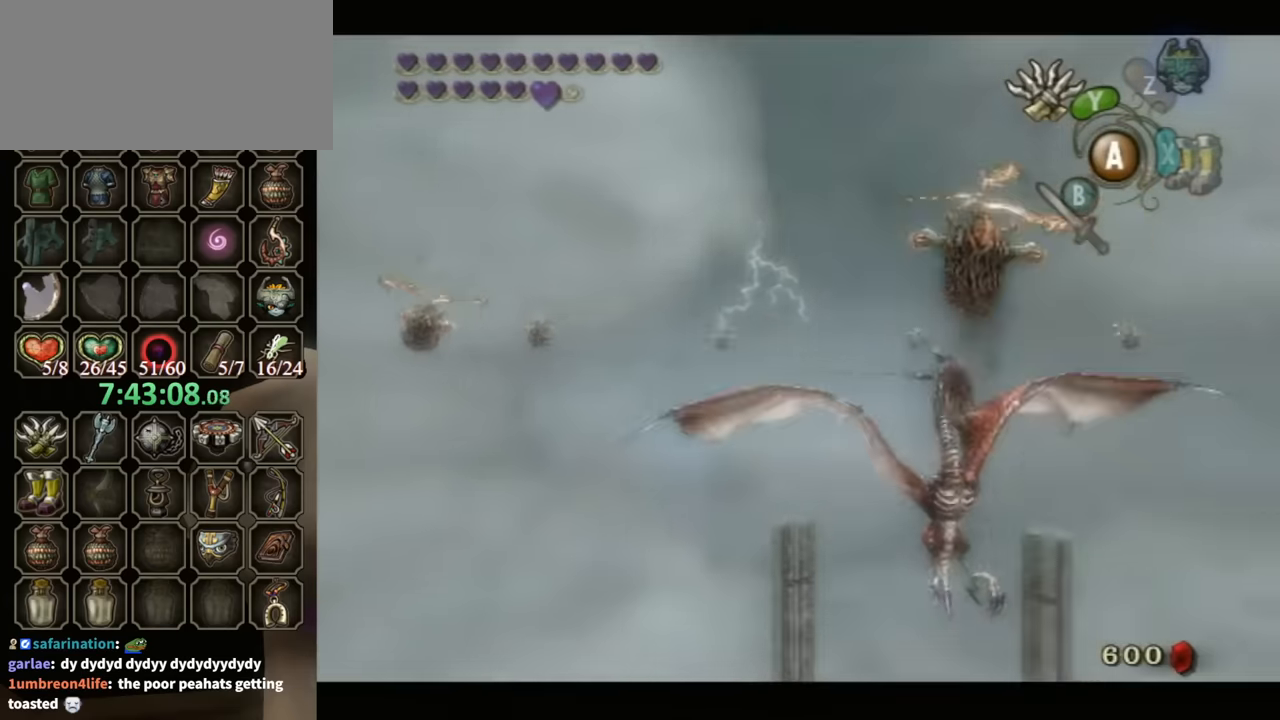
{"buttons": ["L1"], "left_stick": "center", "right_stick": "center", "events": []}
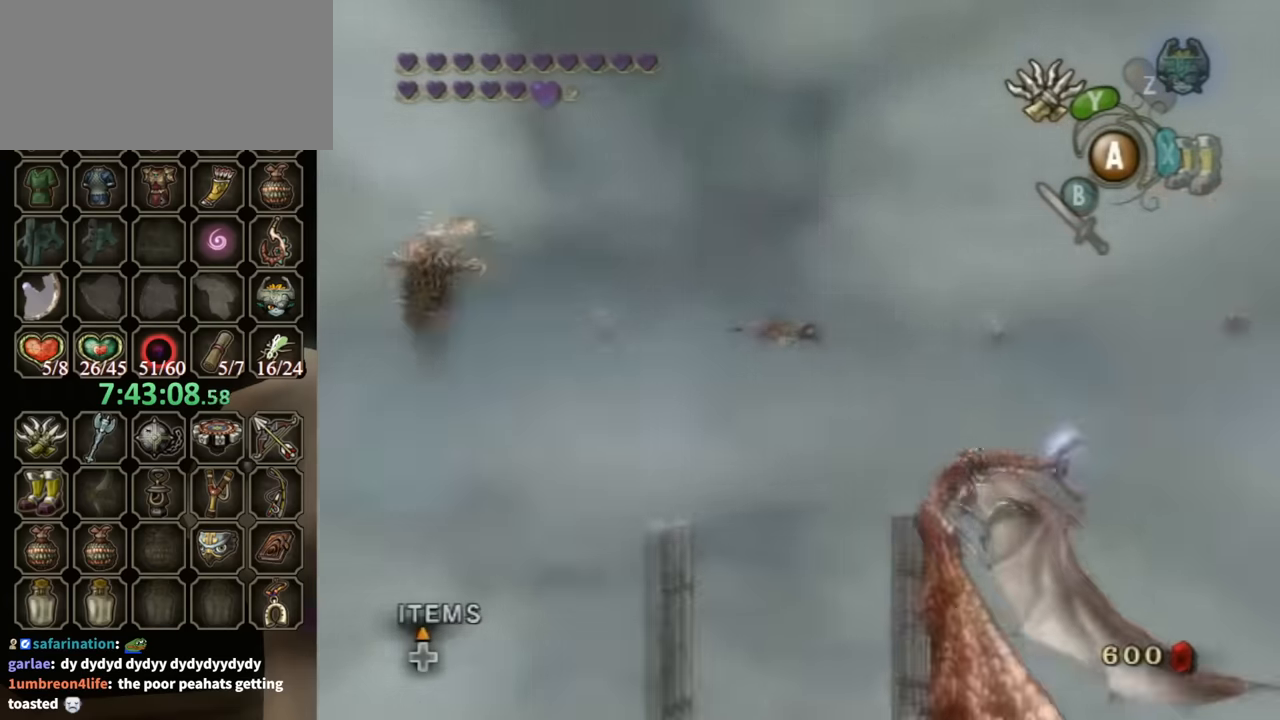
{"buttons": ["L1"], "left_stick": "center", "right_stick": "center", "events": []}
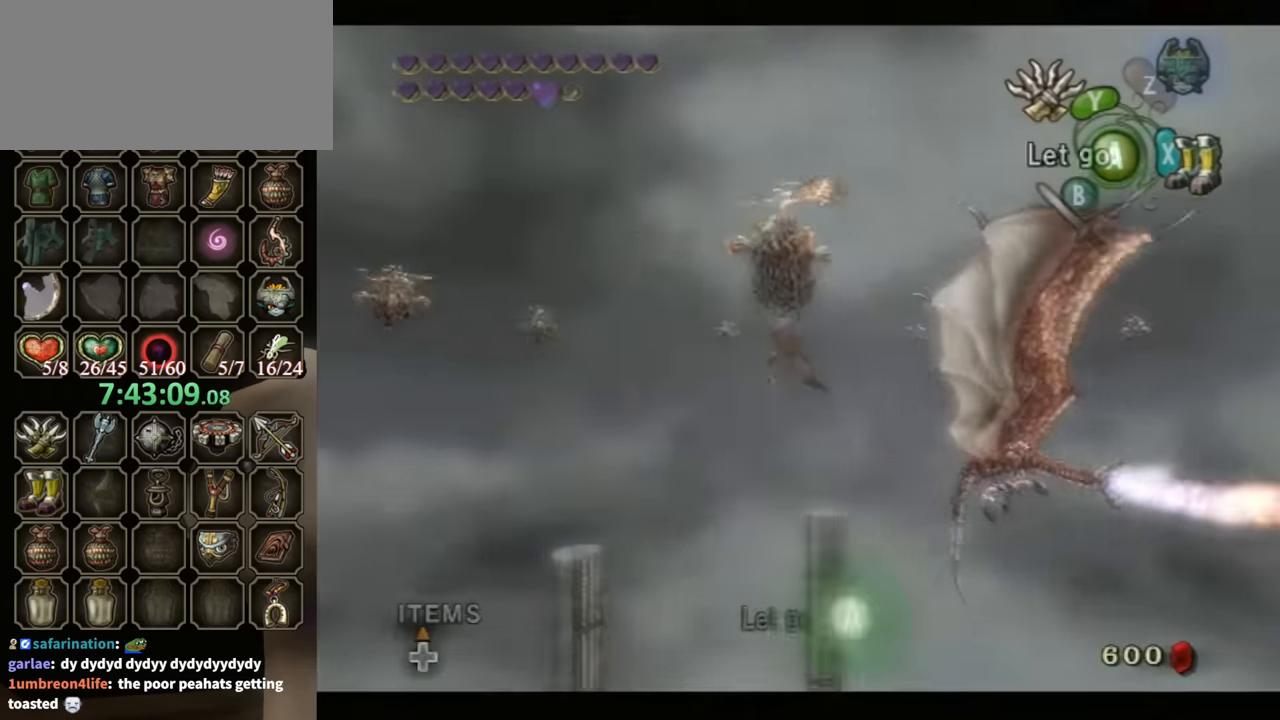
{"buttons": ["L1"], "left_stick": "center", "right_stick": "center", "events": [[200, "Y", "down"], [433, "Y", "up"]]}
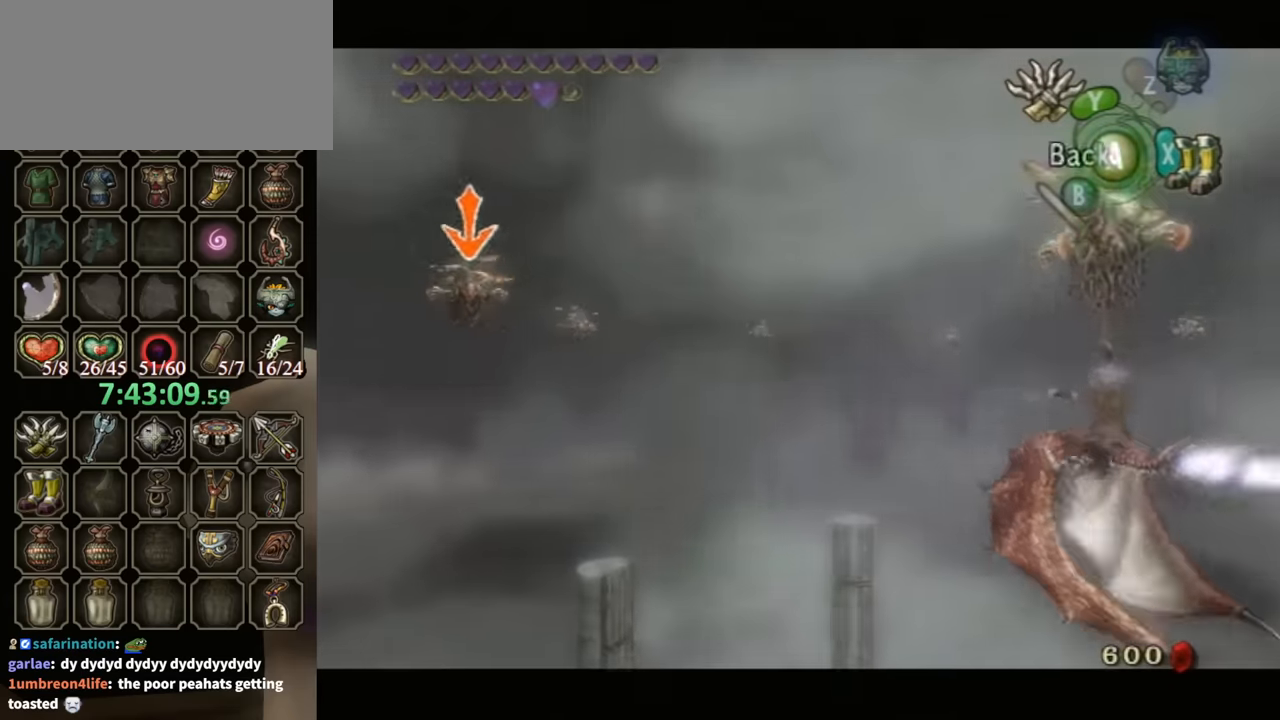
{"buttons": ["L1"], "left_stick": "center", "right_stick": "center", "events": []}
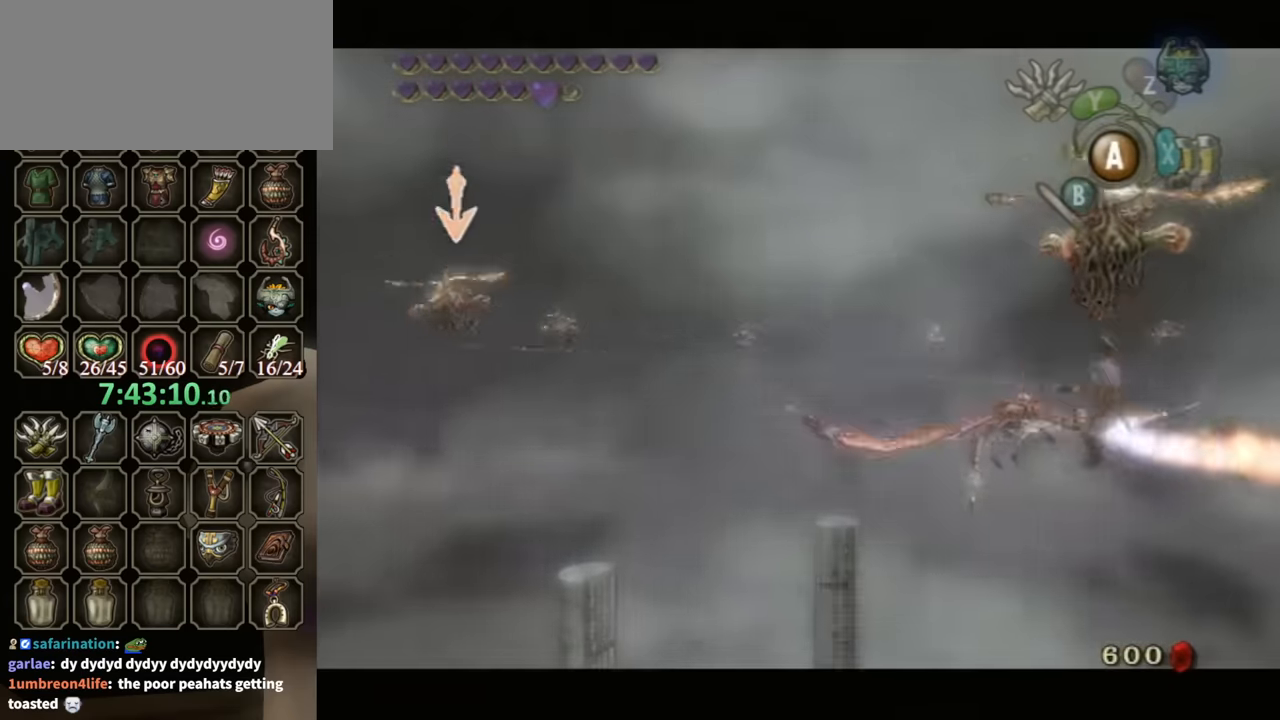
{"buttons": ["L1"], "left_stick": "center", "right_stick": "center", "events": []}
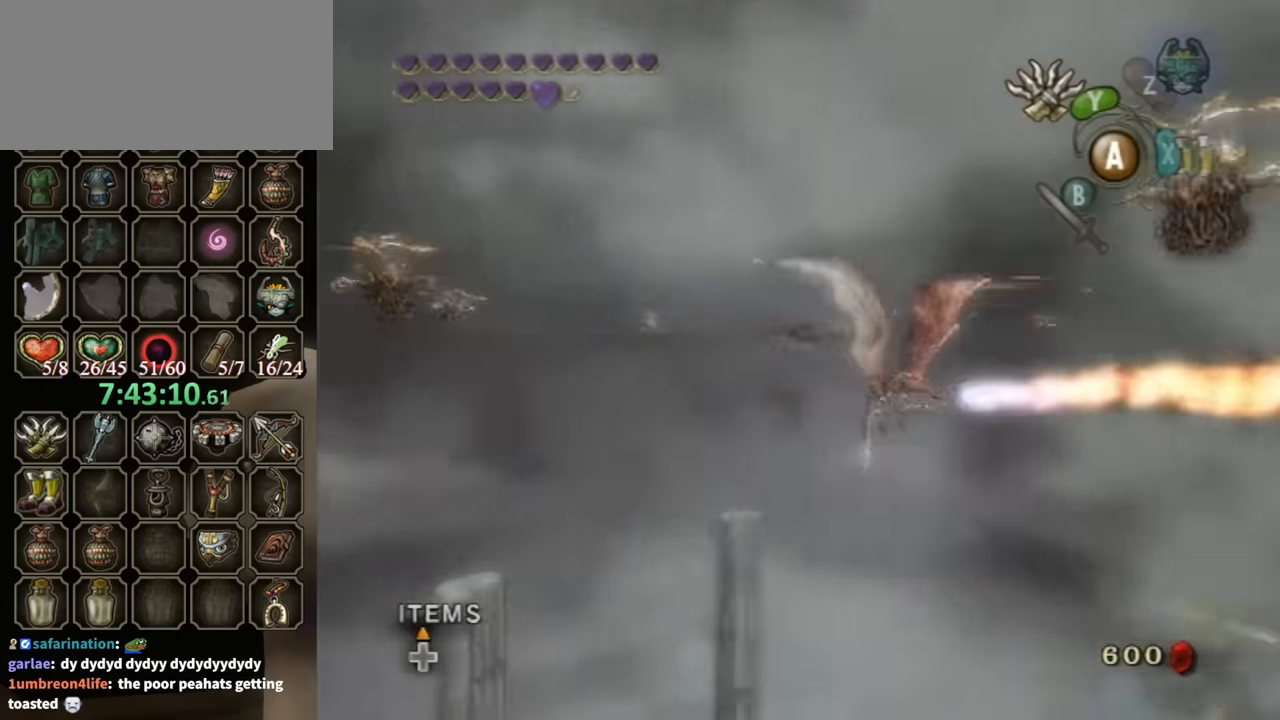
{"buttons": ["L1"], "left_stick": "center", "right_stick": "center", "events": []}
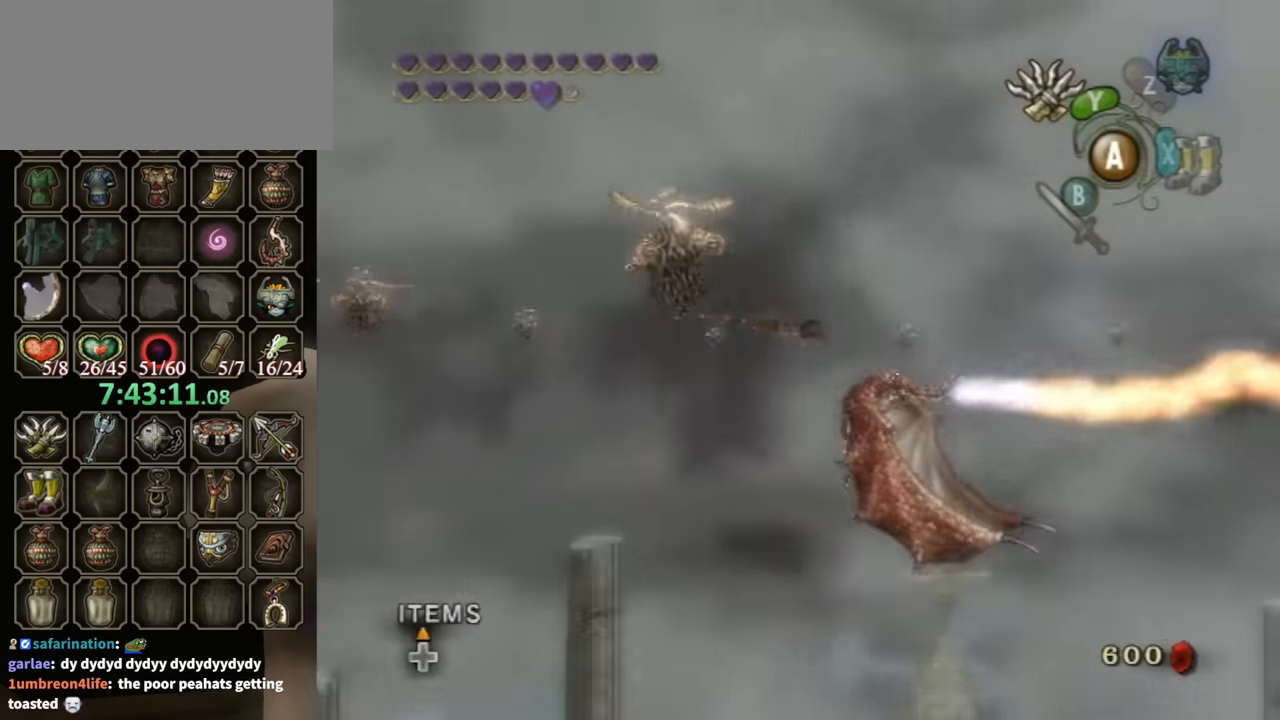
{"buttons": ["Y", "L1"], "left_stick": "center", "right_stick": "center", "events": [[367, "Y", "down"]]}
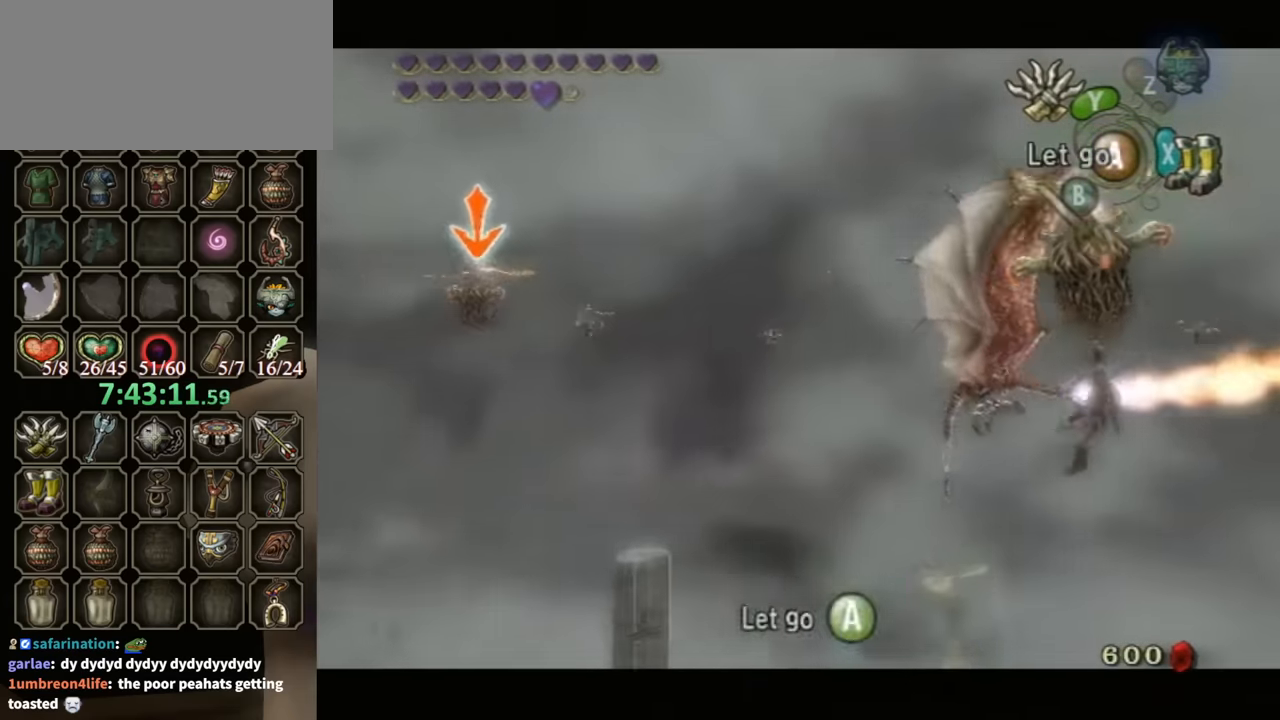
{"buttons": ["L1"], "left_stick": "center", "right_stick": "center", "events": [[33, "Y", "up"]]}